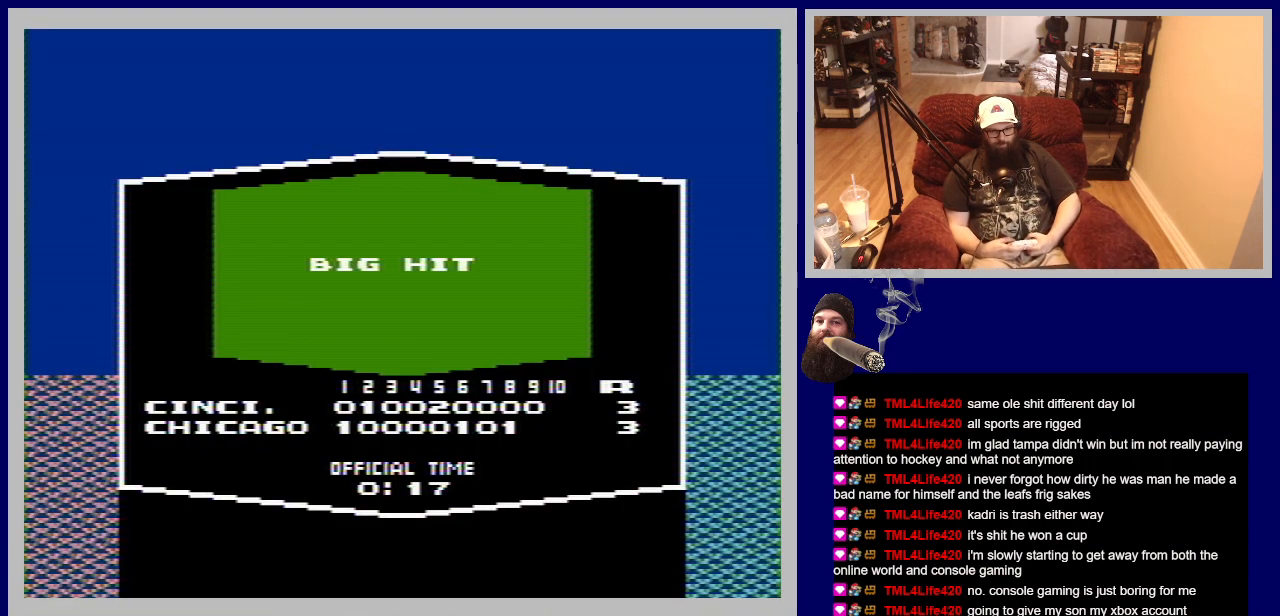
Gameplay with a controller (Nintendo layout); each line is a JSON object with the inputs held at the frame after it. "events" lists button and stick changes between this image and that frame as [ms after this image, input, new state], when the widget could be followed in between. Not read: L3 R3.
{"buttons": ["A"], "events": [[317, "A", "down"]]}
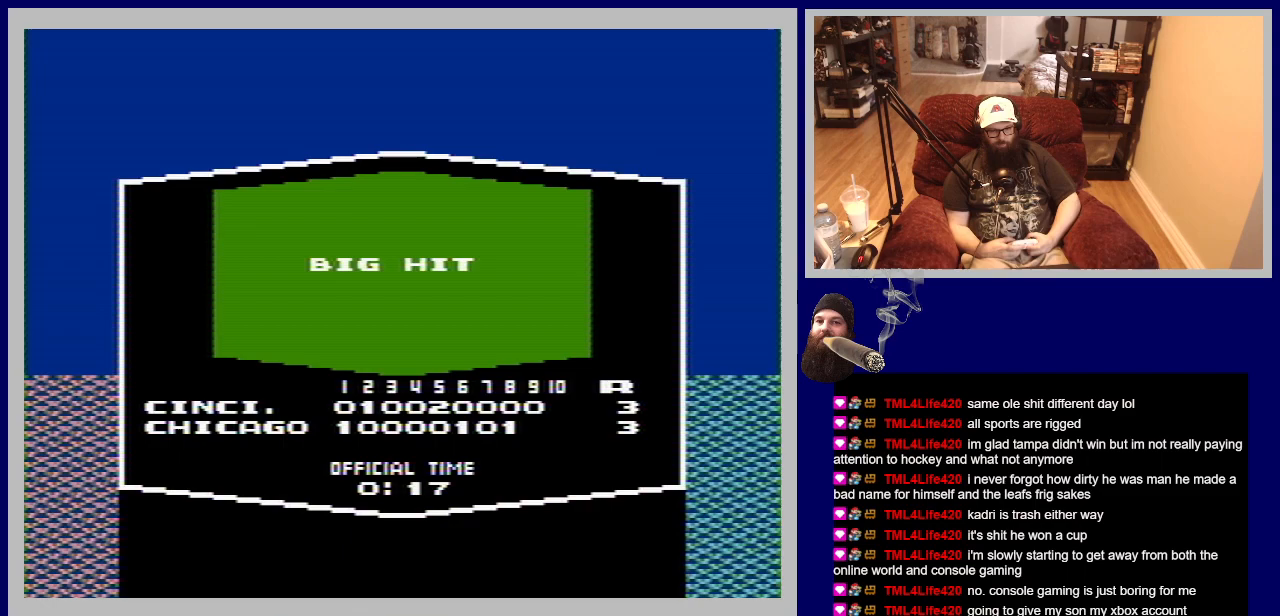
{"buttons": ["A"], "events": [[33, "A", "up"], [500, "A", "down"]]}
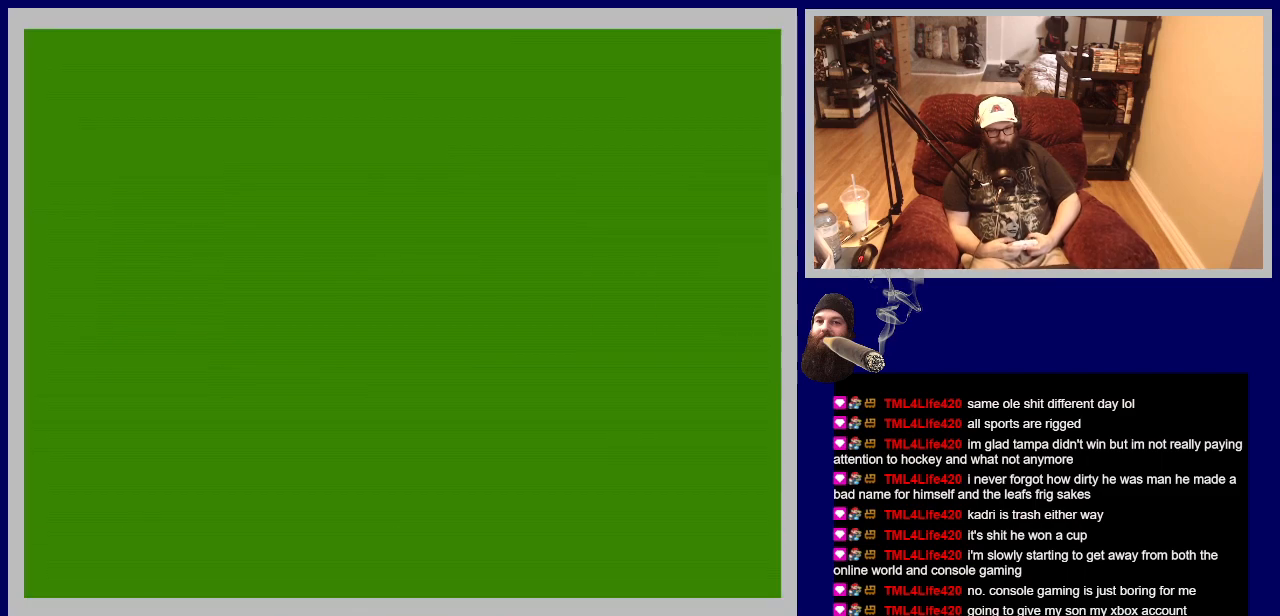
{"buttons": [], "events": [[200, "A", "up"]]}
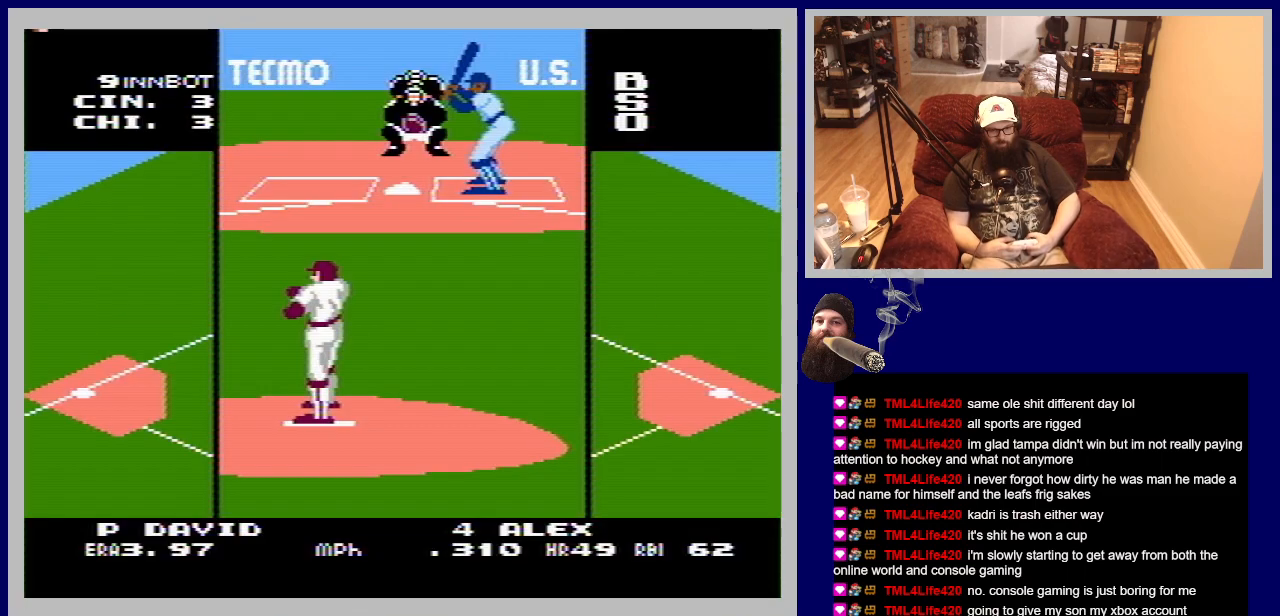
{"buttons": [], "events": []}
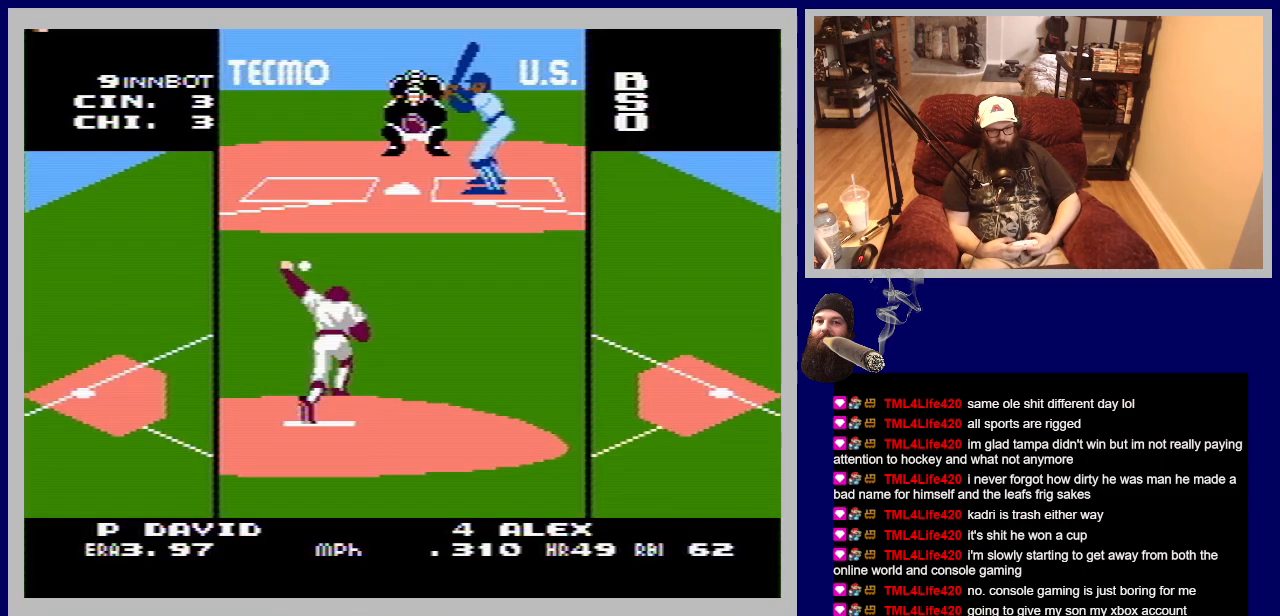
{"buttons": ["A", "DPAD_UP"], "events": [[117, "DPAD_UP", "down"], [150, "A", "down"], [233, "DPAD_LEFT", "down"], [467, "DPAD_LEFT", "up"]]}
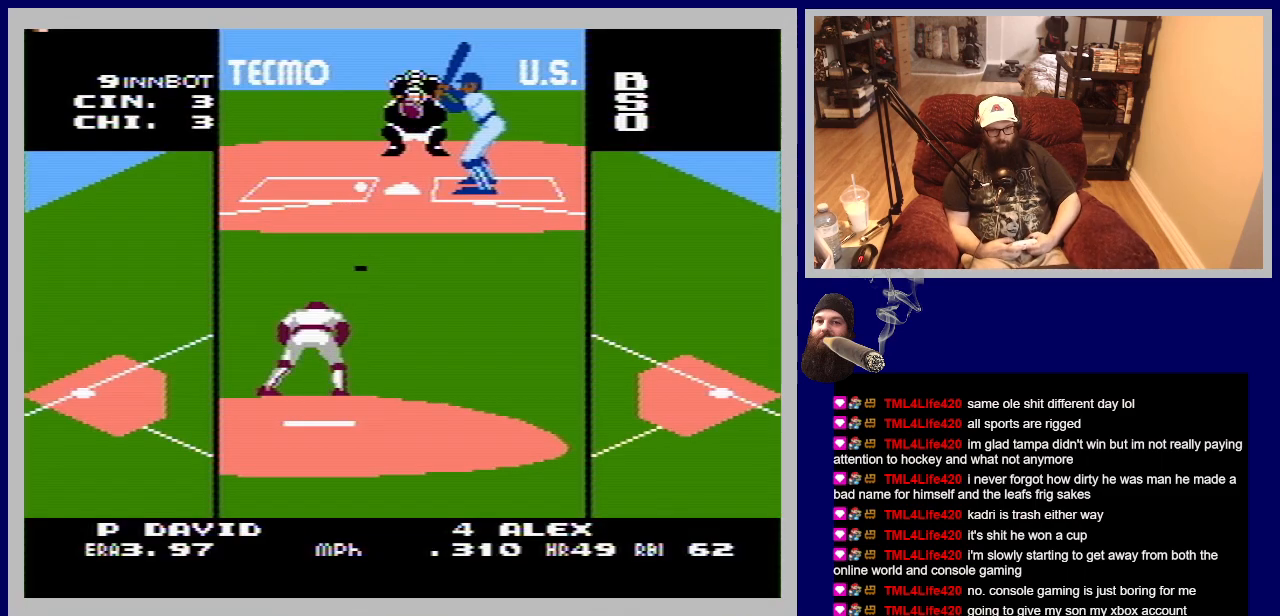
{"buttons": [], "events": [[133, "A", "up"], [250, "DPAD_UP", "up"]]}
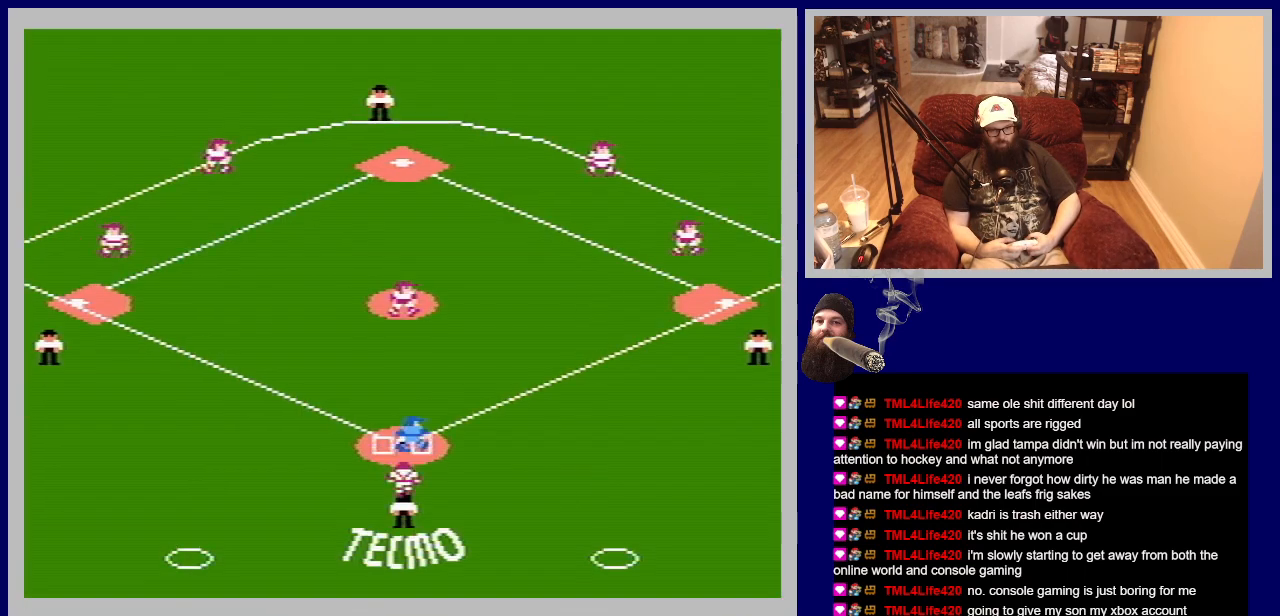
{"buttons": [], "events": []}
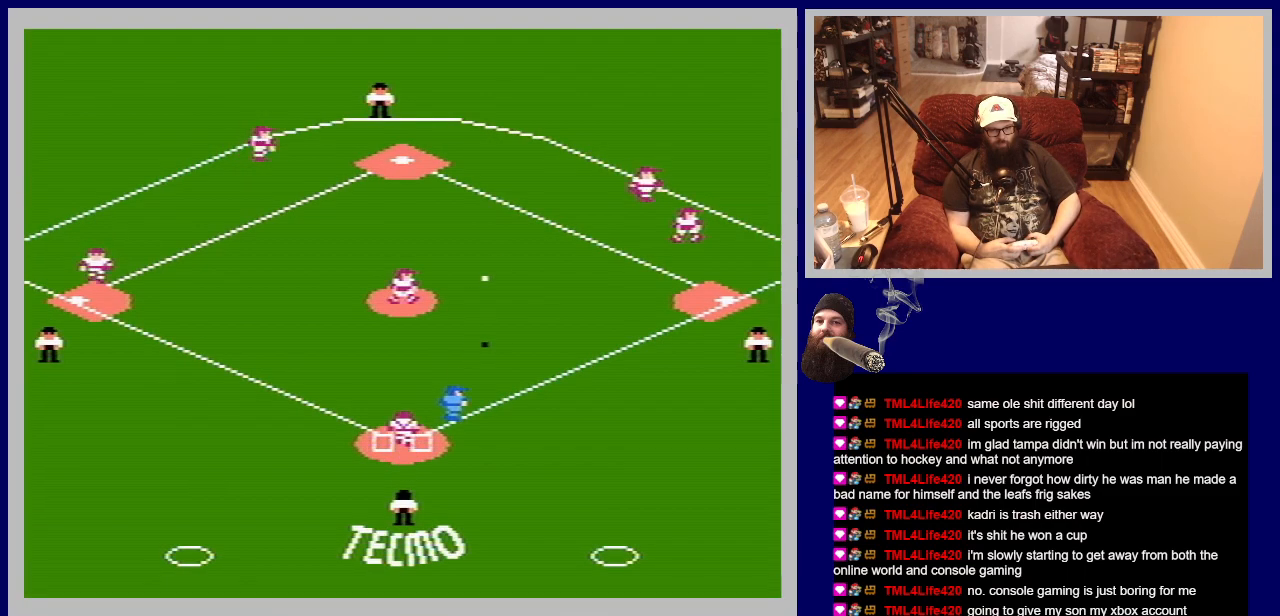
{"buttons": ["DPAD_UP"], "events": [[183, "DPAD_UP", "down"]]}
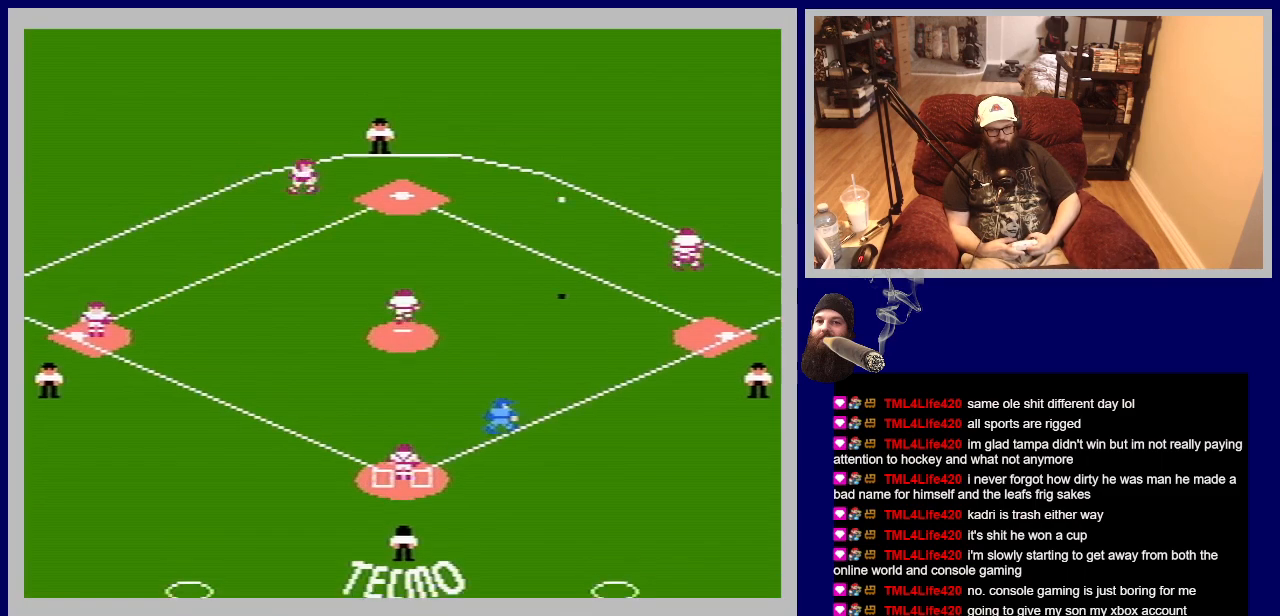
{"buttons": ["B", "DPAD_UP"], "events": [[483, "B", "down"]]}
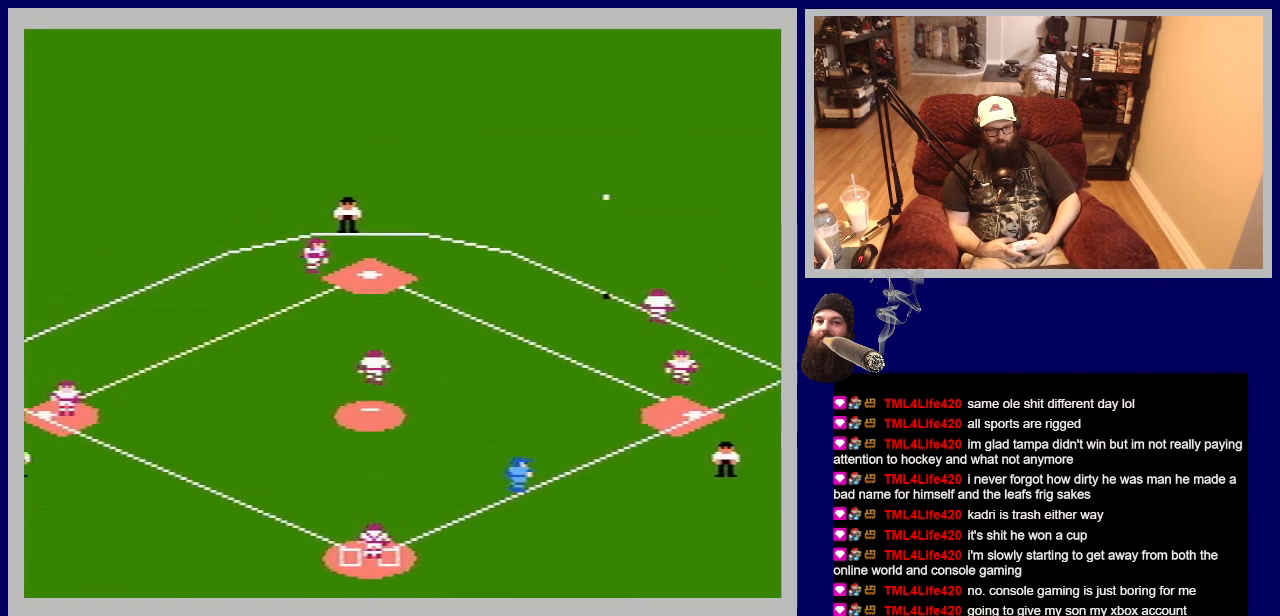
{"buttons": ["DPAD_DOWN", "DPAD_RIGHT"], "events": [[117, "DPAD_RIGHT", "down"], [183, "DPAD_UP", "up"], [267, "B", "up"], [383, "DPAD_DOWN", "down"]]}
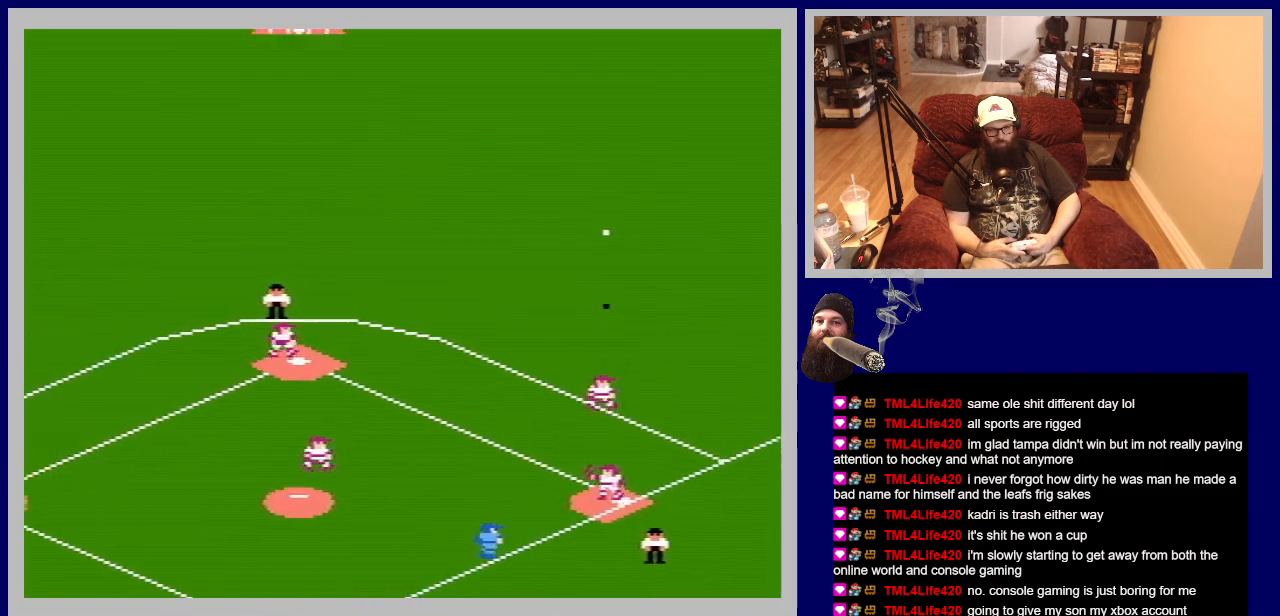
{"buttons": ["DPAD_DOWN", "DPAD_RIGHT"], "events": []}
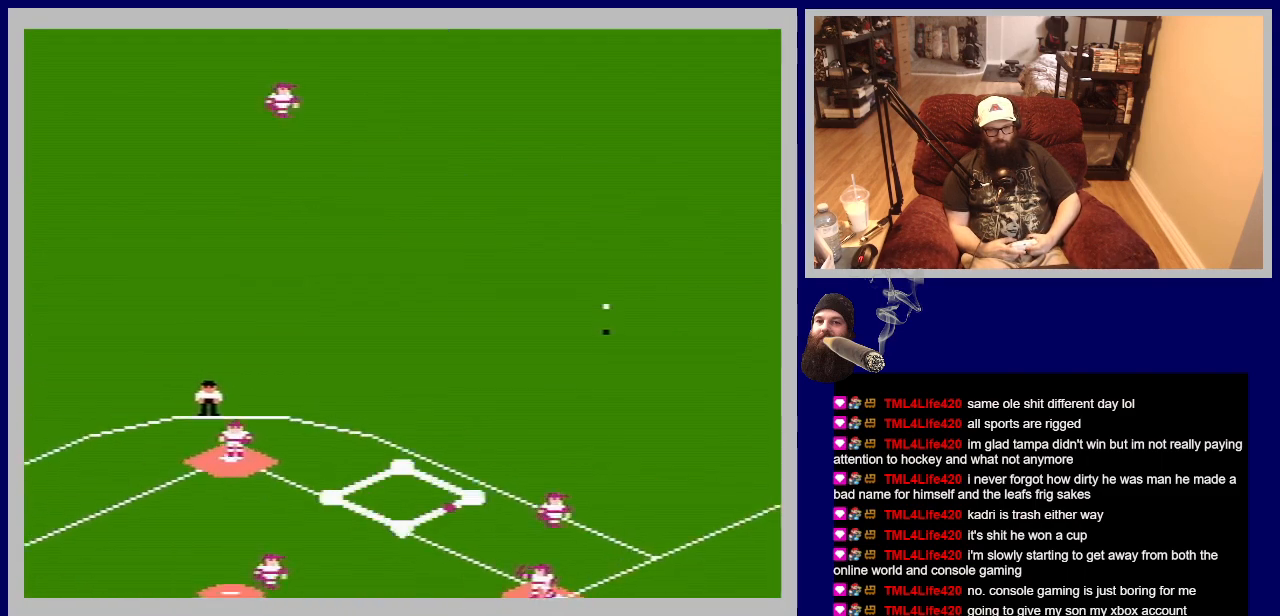
{"buttons": ["DPAD_RIGHT"], "events": [[83, "DPAD_DOWN", "up"], [100, "DPAD_DOWN", "down"], [117, "DPAD_DOWN", "up"]]}
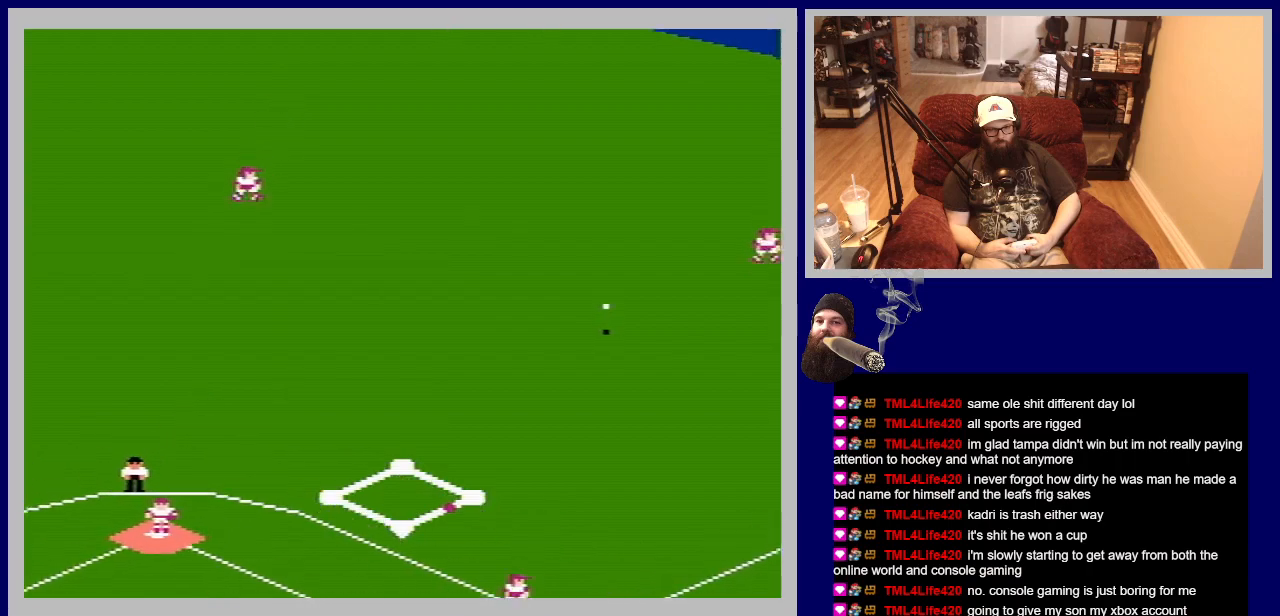
{"buttons": ["DPAD_UP"], "events": [[217, "DPAD_UP", "down"], [283, "DPAD_RIGHT", "up"]]}
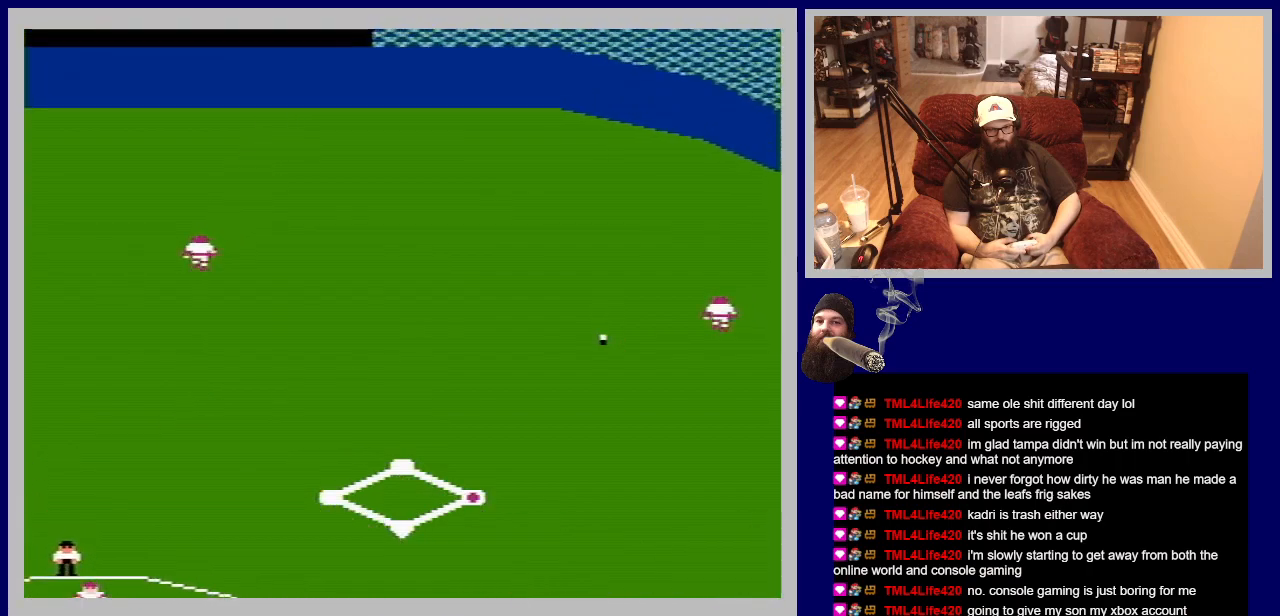
{"buttons": ["DPAD_UP"], "events": []}
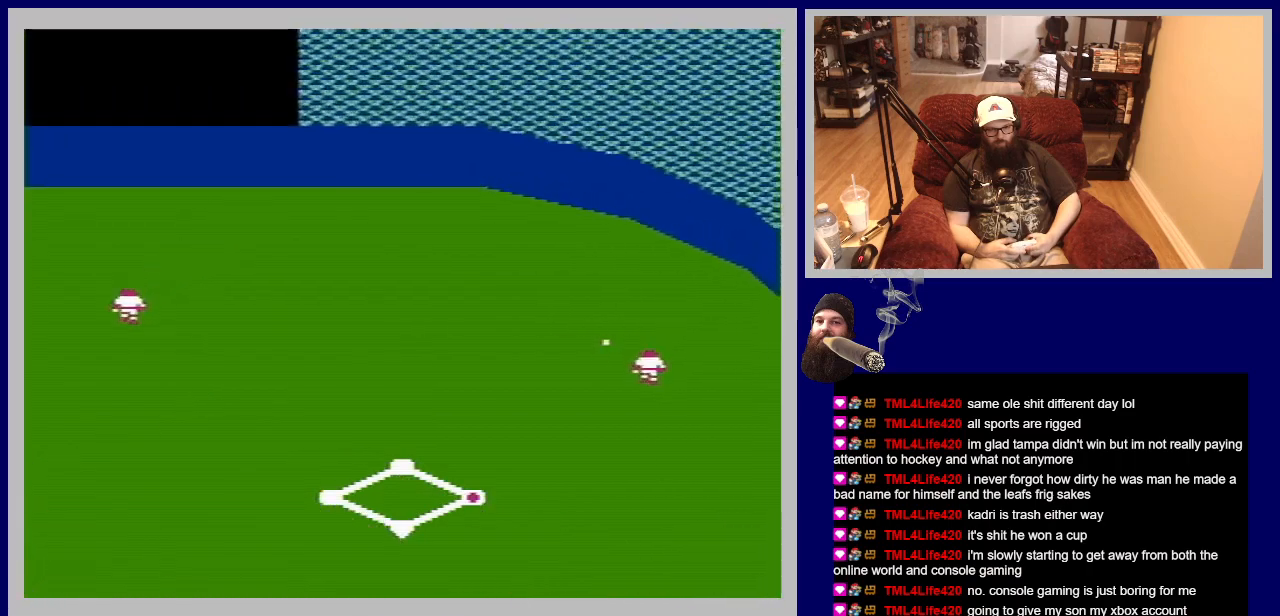
{"buttons": ["DPAD_UP"], "events": []}
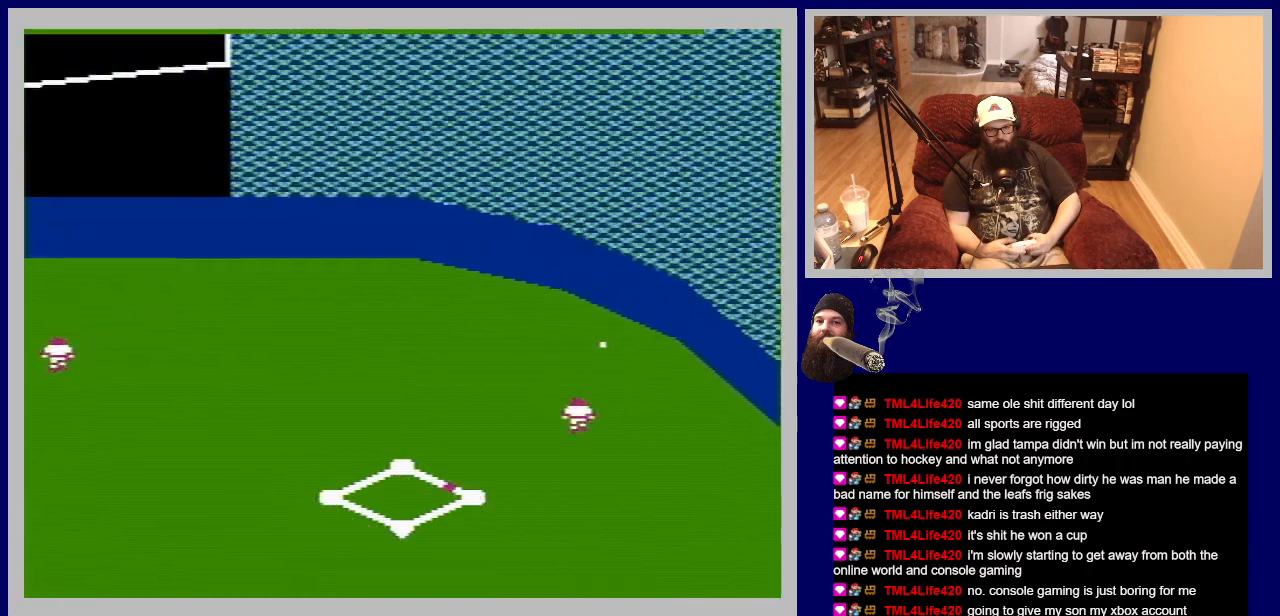
{"buttons": ["DPAD_UP"], "events": []}
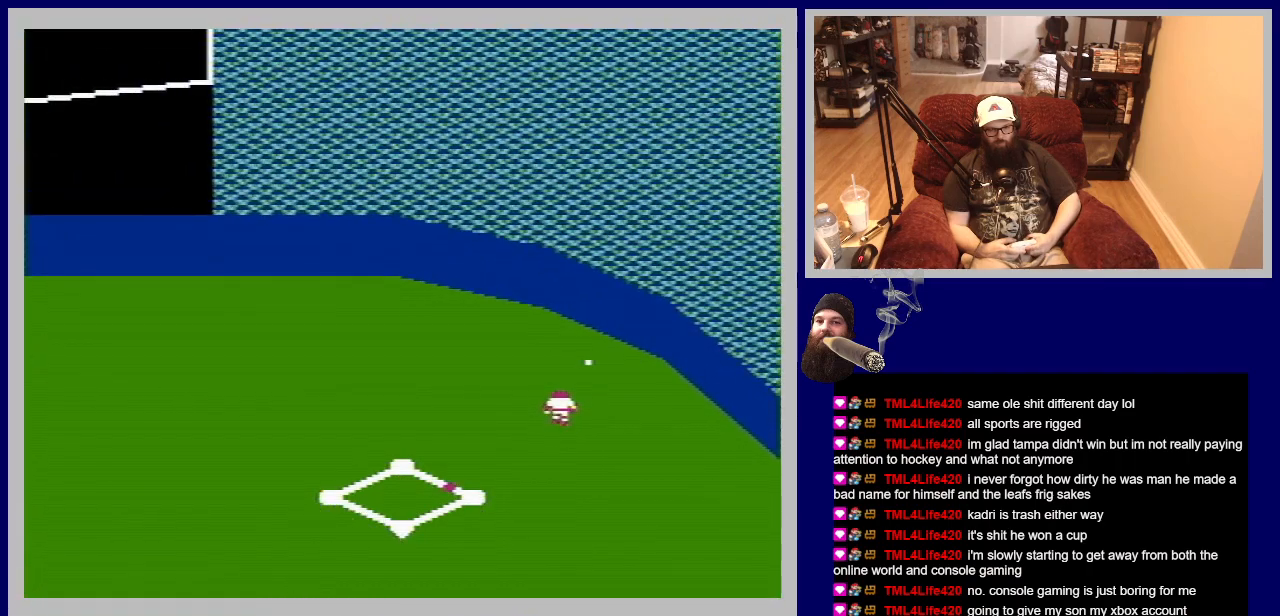
{"buttons": ["DPAD_UP", "DPAD_RIGHT"], "events": [[500, "DPAD_RIGHT", "down"]]}
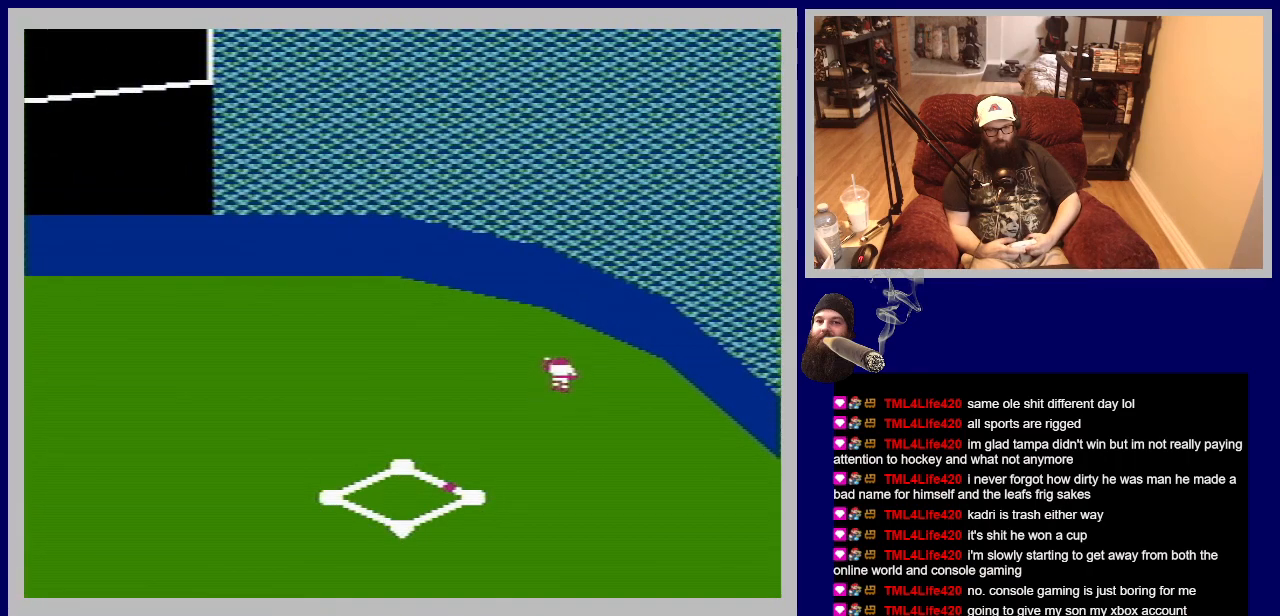
{"buttons": ["DPAD_LEFT"], "events": [[100, "DPAD_RIGHT", "up"], [167, "DPAD_LEFT", "down"], [183, "A", "down"], [350, "A", "up"], [383, "DPAD_UP", "up"]]}
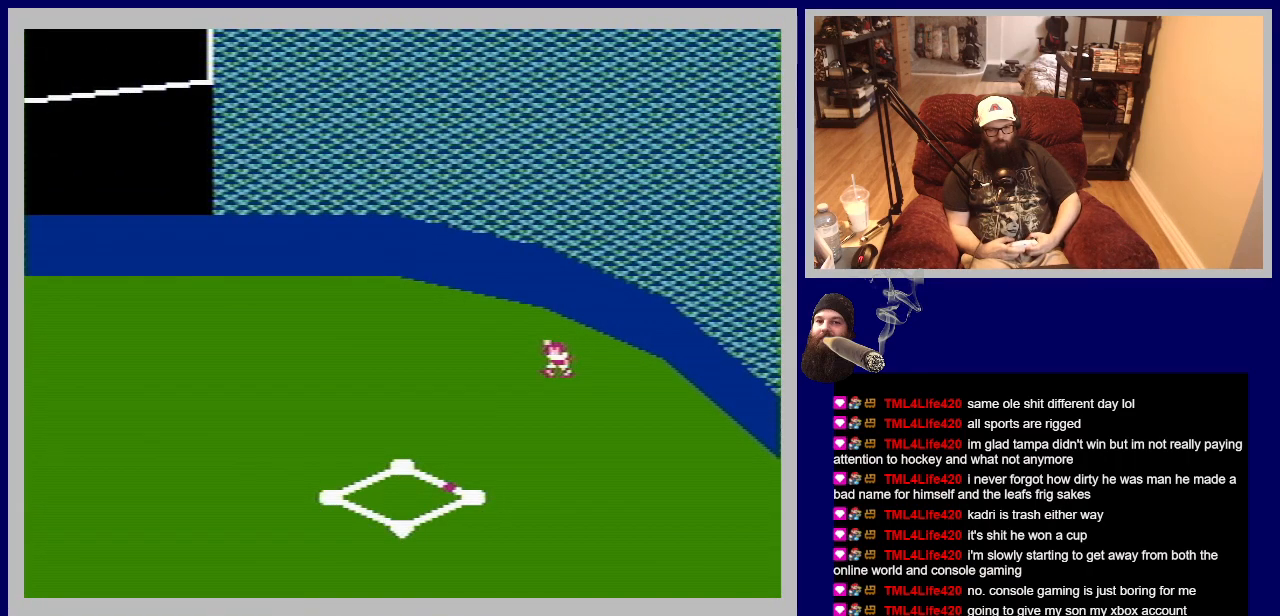
{"buttons": ["A", "DPAD_DOWN", "DPAD_LEFT"], "events": [[233, "DPAD_LEFT", "up"], [383, "DPAD_LEFT", "down"], [433, "DPAD_DOWN", "down"], [483, "A", "down"]]}
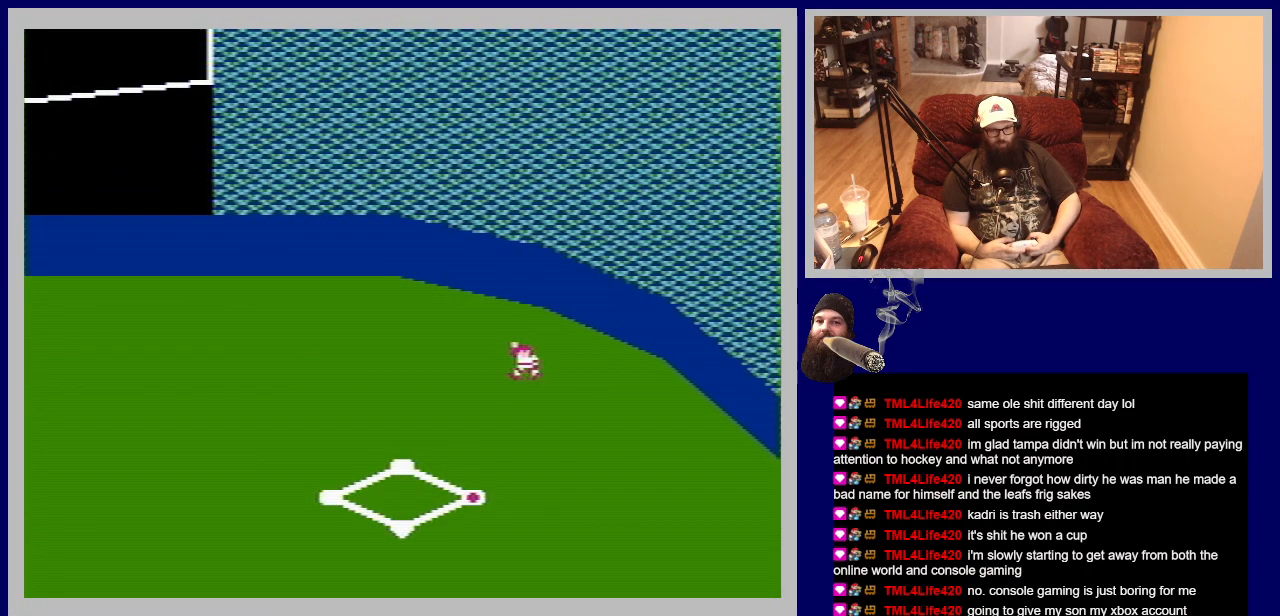
{"buttons": [], "events": [[50, "DPAD_DOWN", "up"], [150, "A", "up"], [283, "DPAD_LEFT", "up"]]}
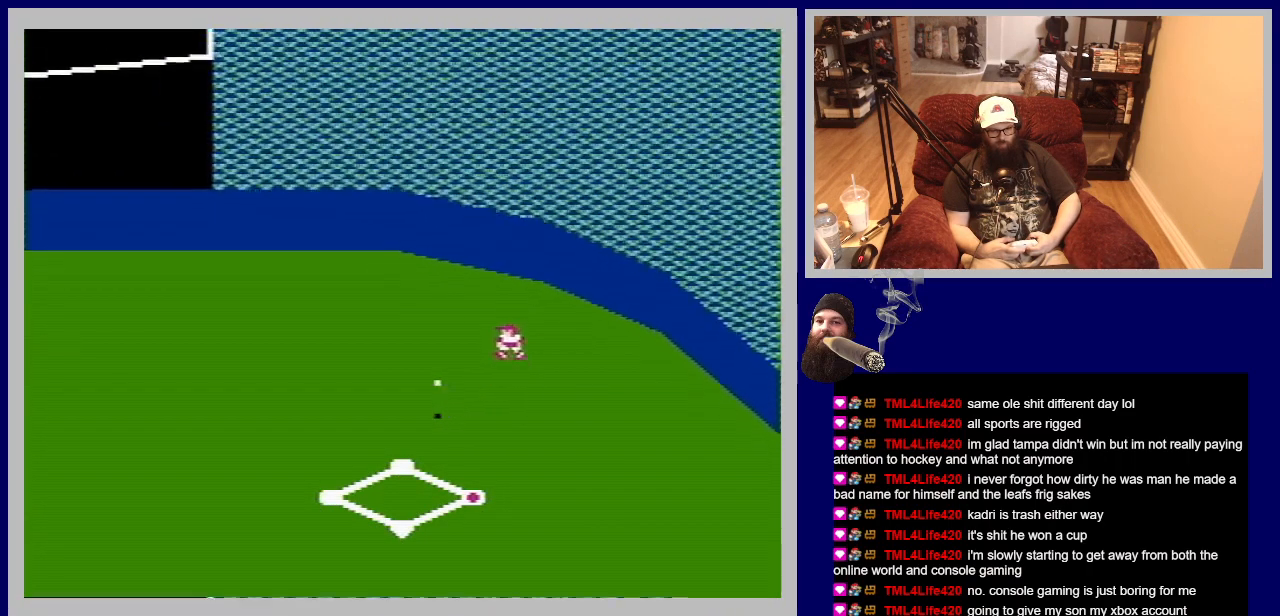
{"buttons": [], "events": []}
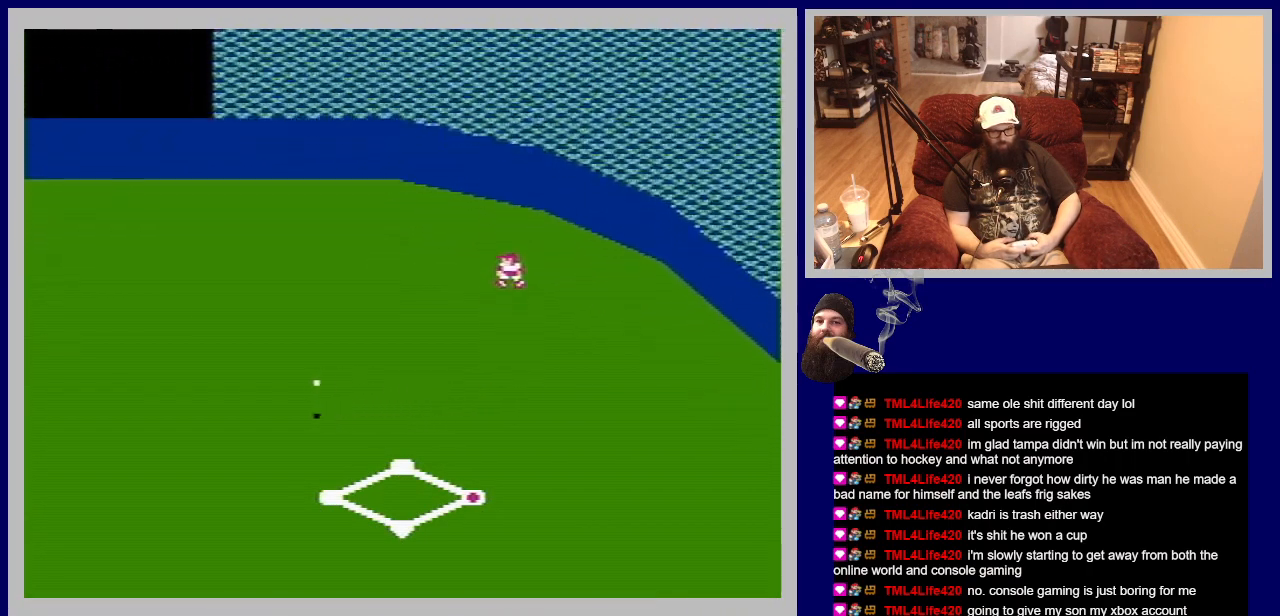
{"buttons": [], "events": []}
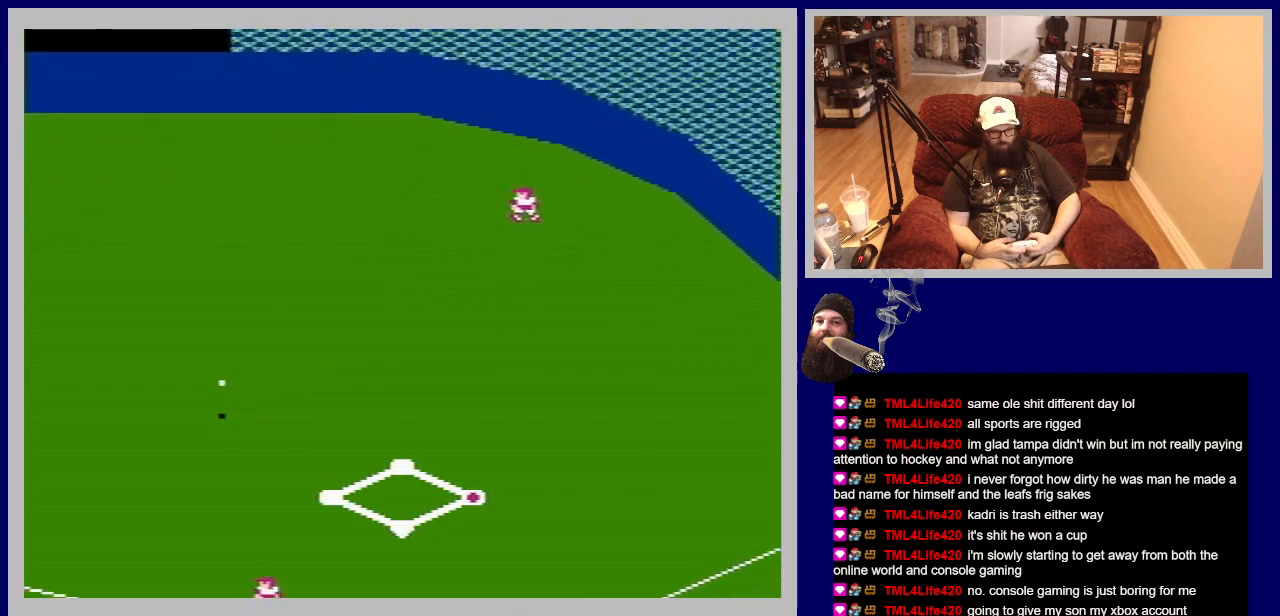
{"buttons": [], "events": []}
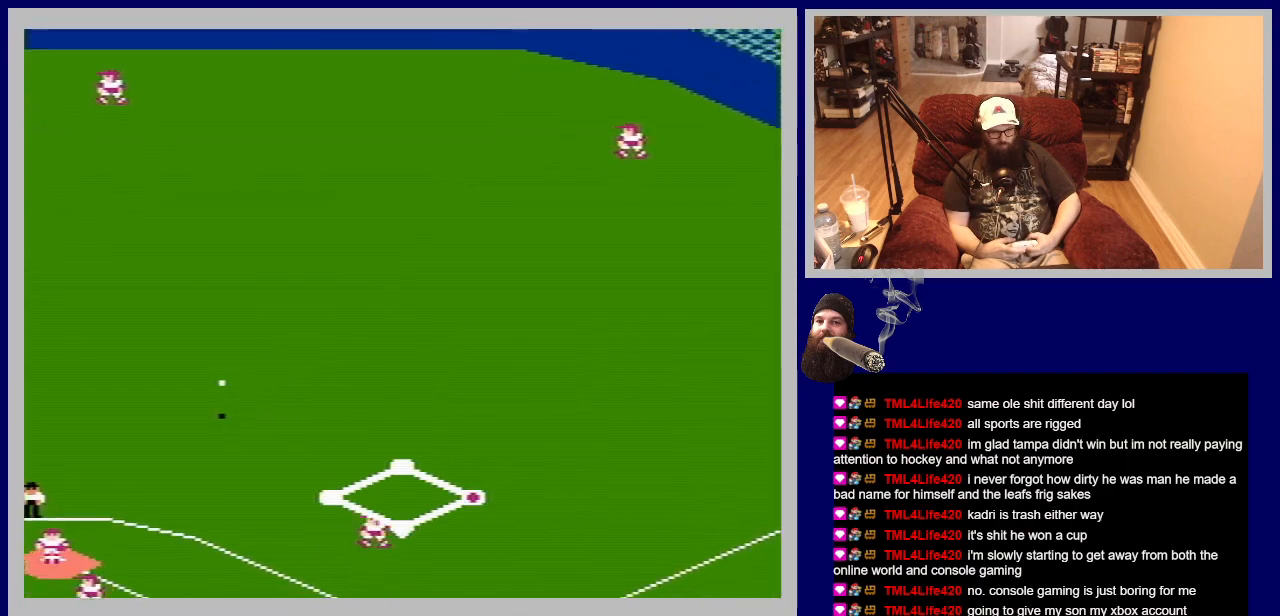
{"buttons": [], "events": []}
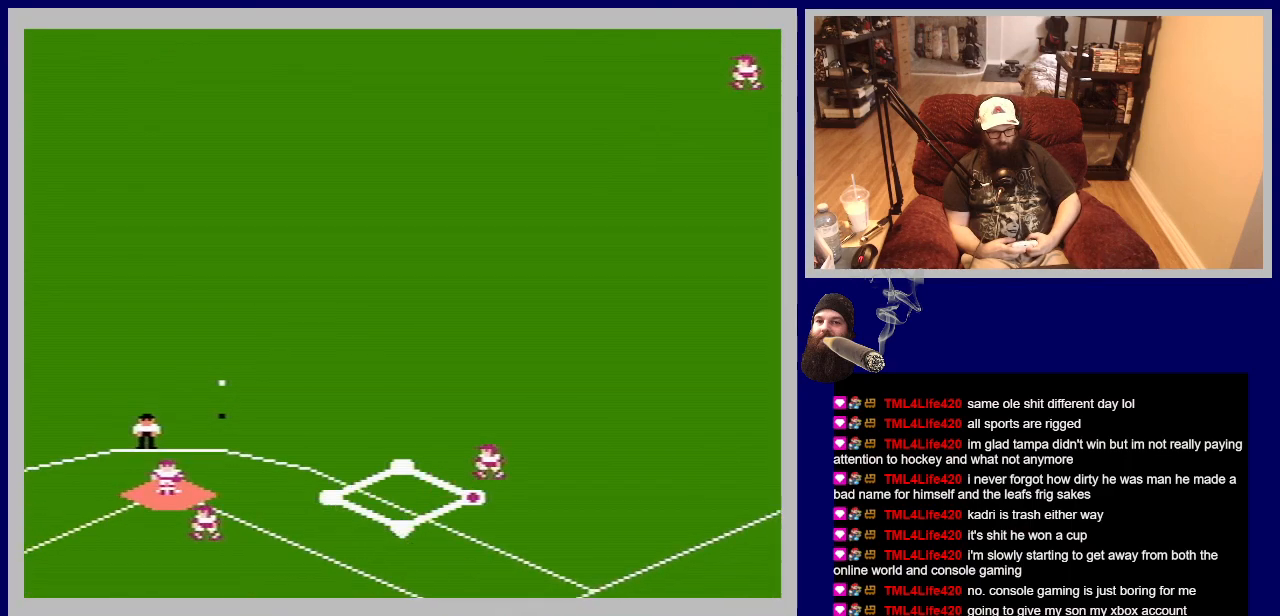
{"buttons": [], "events": []}
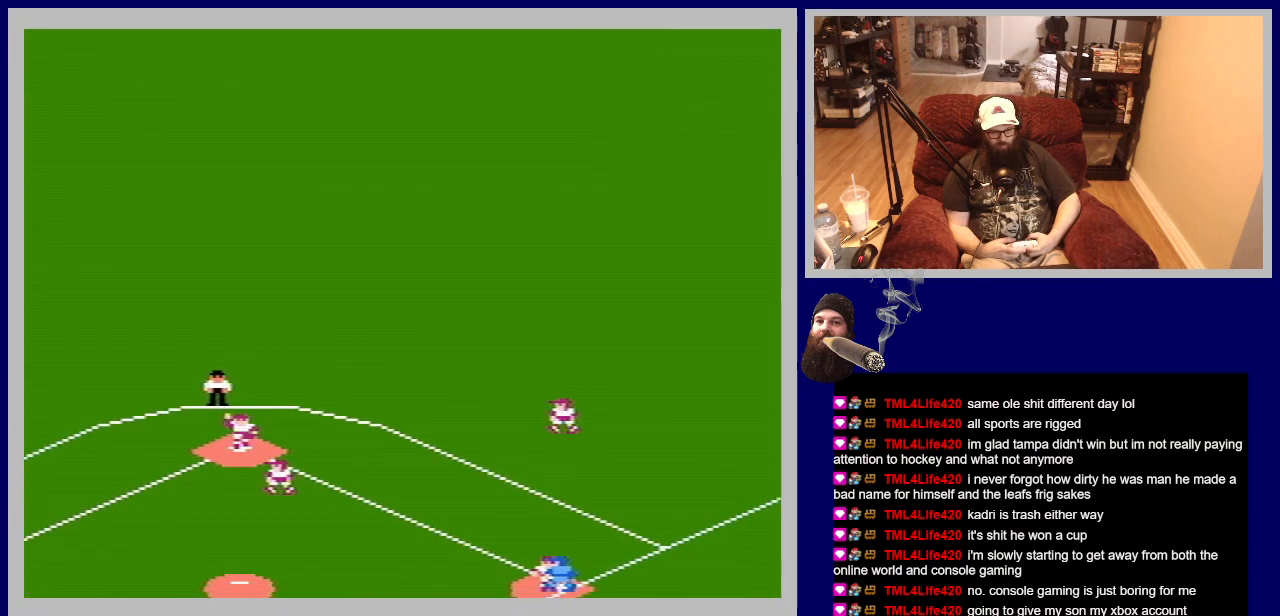
{"buttons": [], "events": []}
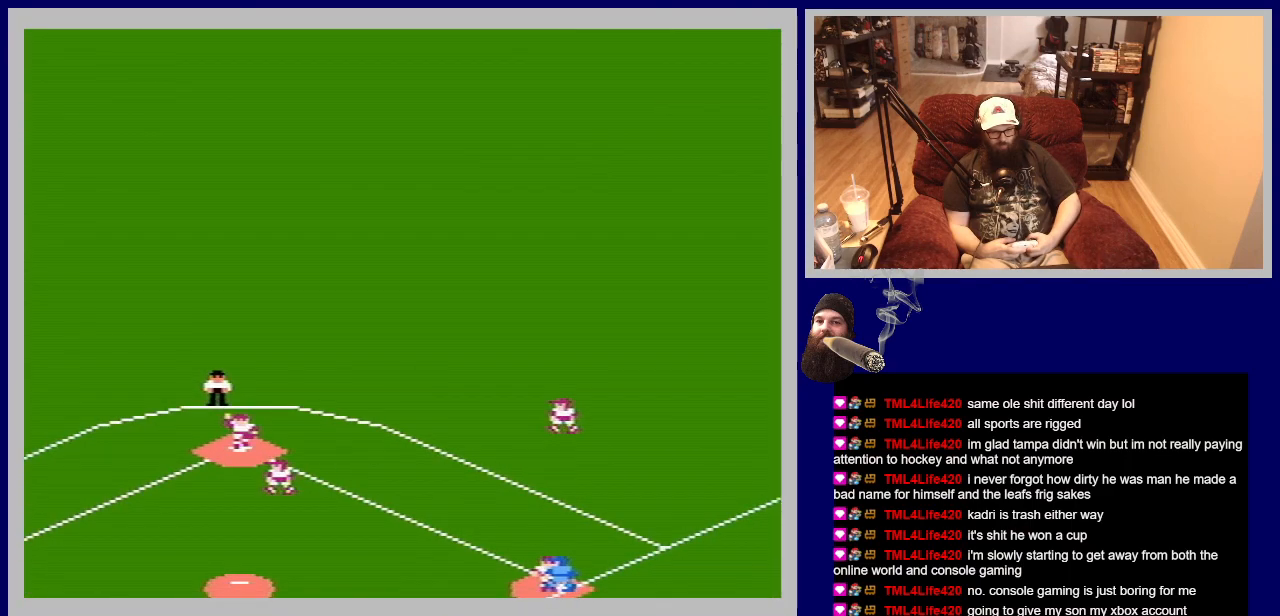
{"buttons": [], "events": []}
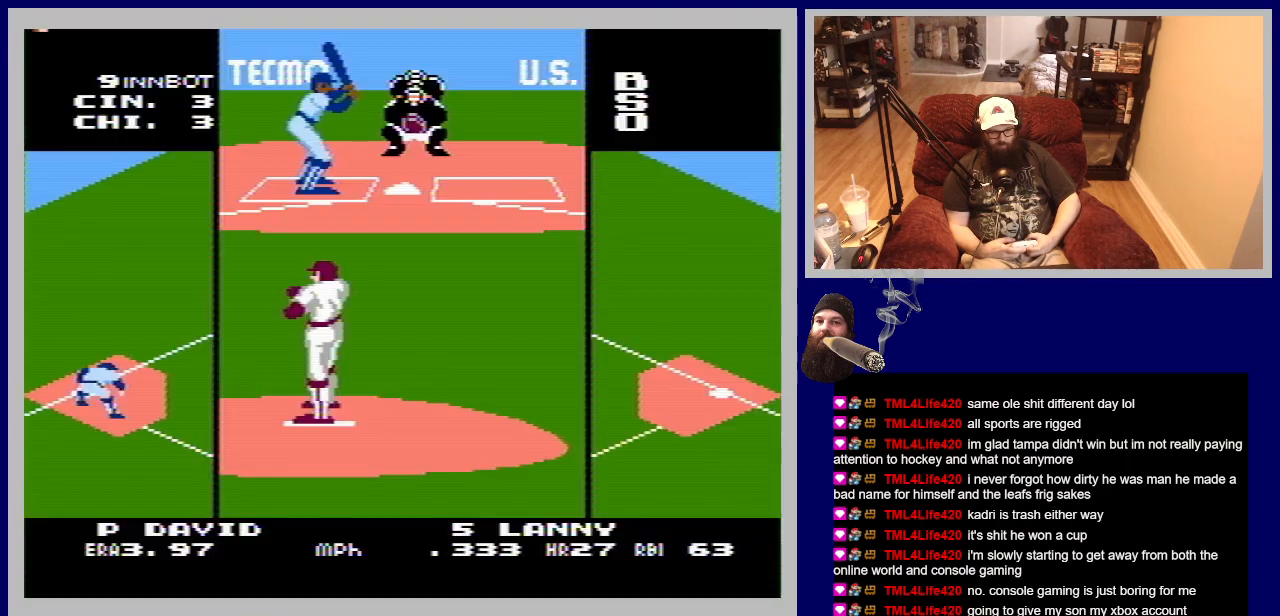
{"buttons": [], "events": []}
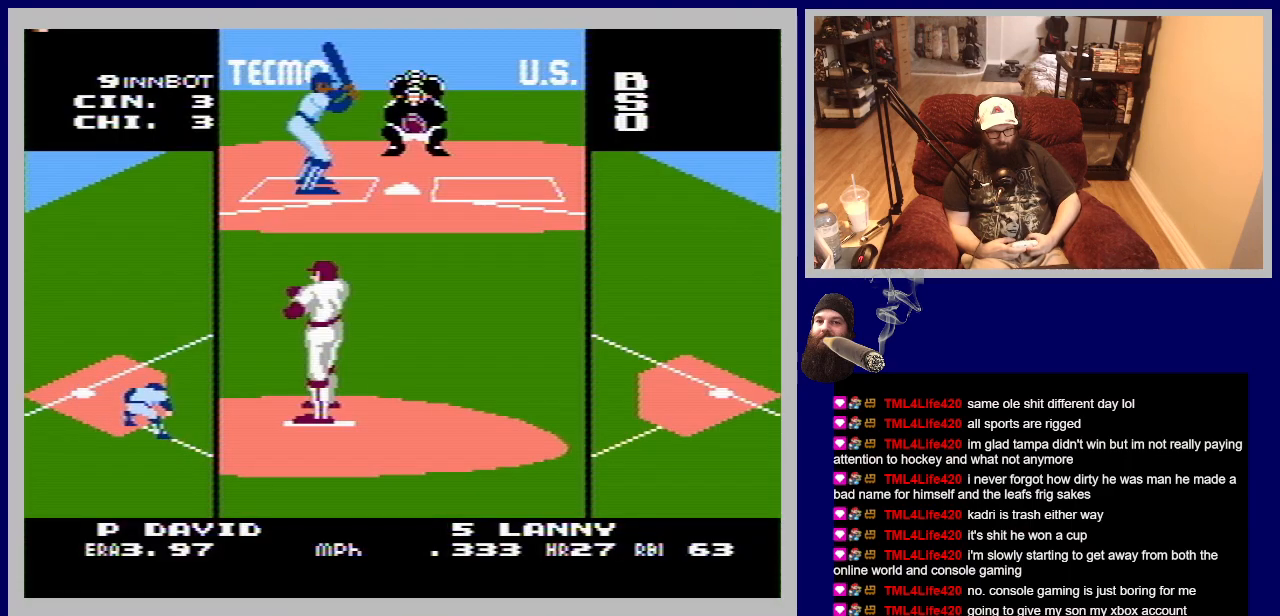
{"buttons": [], "events": [[300, "DPAD_RIGHT", "down"], [467, "DPAD_RIGHT", "up"]]}
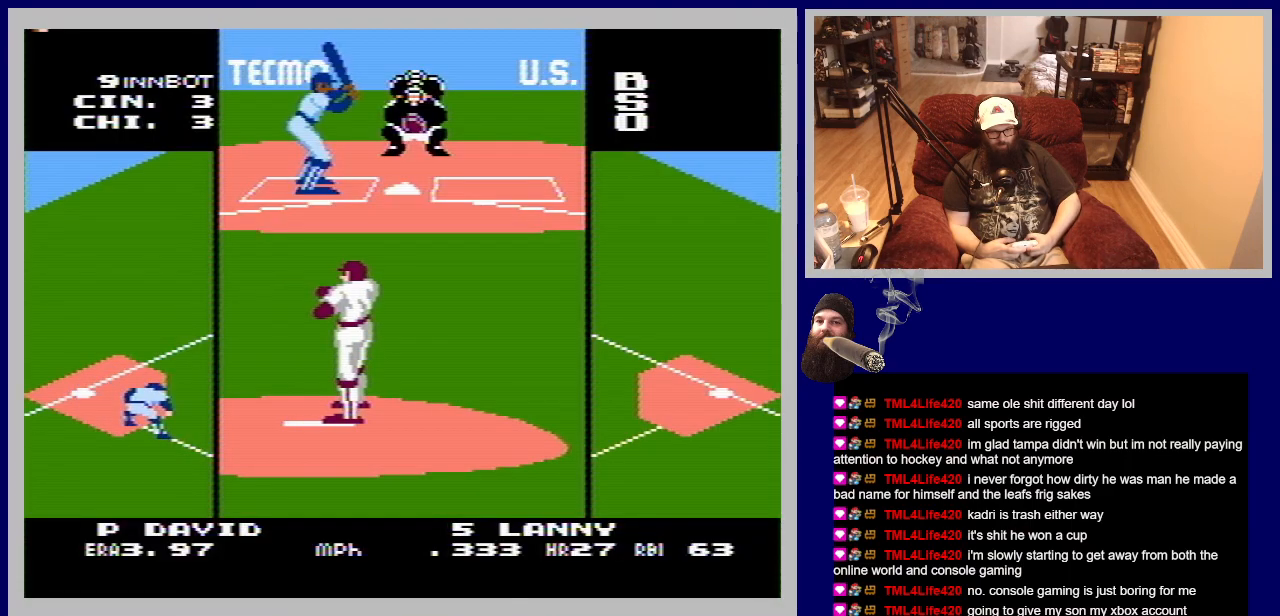
{"buttons": ["DPAD_LEFT"], "events": [[400, "DPAD_LEFT", "down"]]}
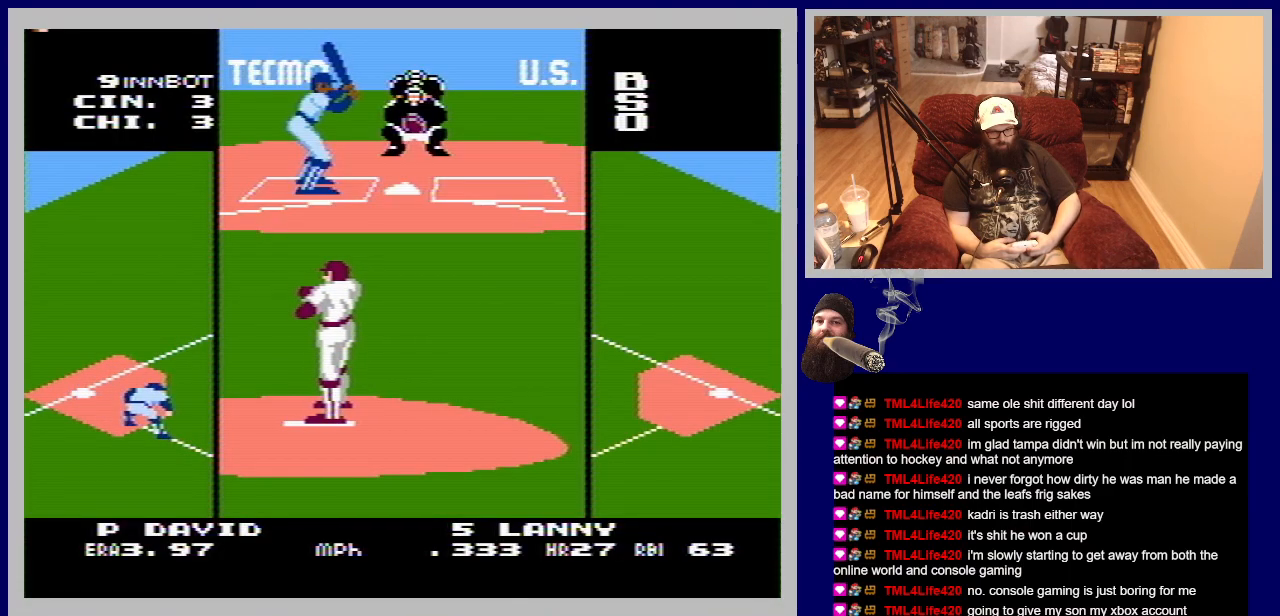
{"buttons": [], "events": [[17, "DPAD_LEFT", "up"]]}